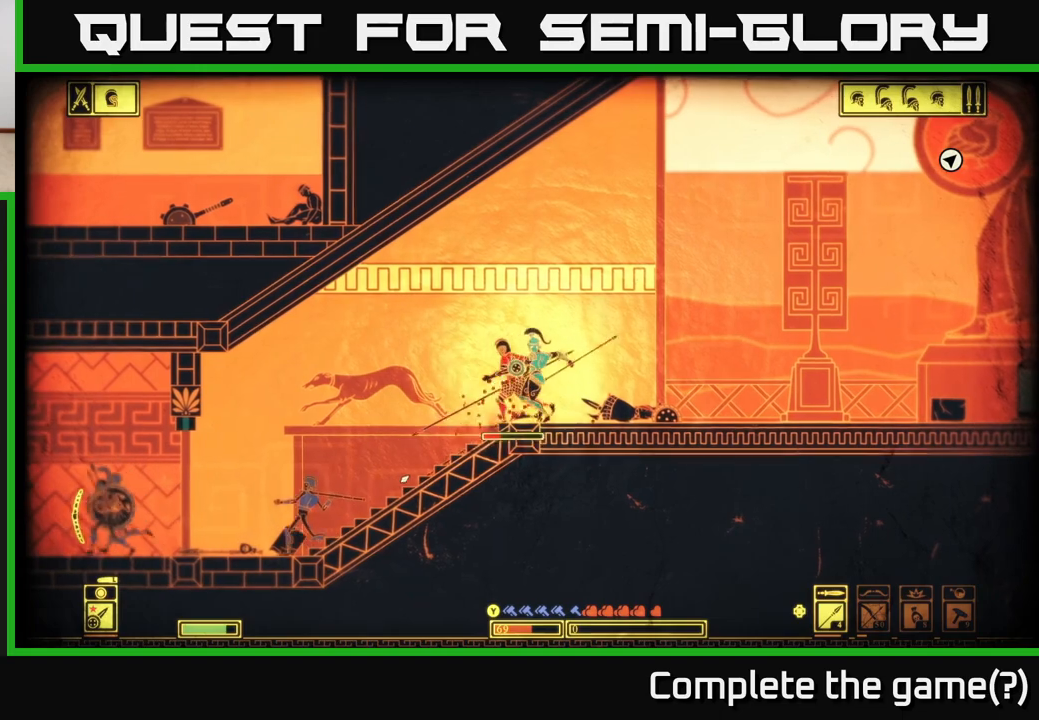
Gameplay with a controller (Xbox layout); each line is a JSON object with the inputs held at the frame after it. "events" lists button and stick changes between this image and that frame as [ms after this image, input, new state], when the widget could be followed in between.
{"buttons": [], "left_stick": "center", "right_stick": "down-left", "events": [[217, "left_stick", "center"]]}
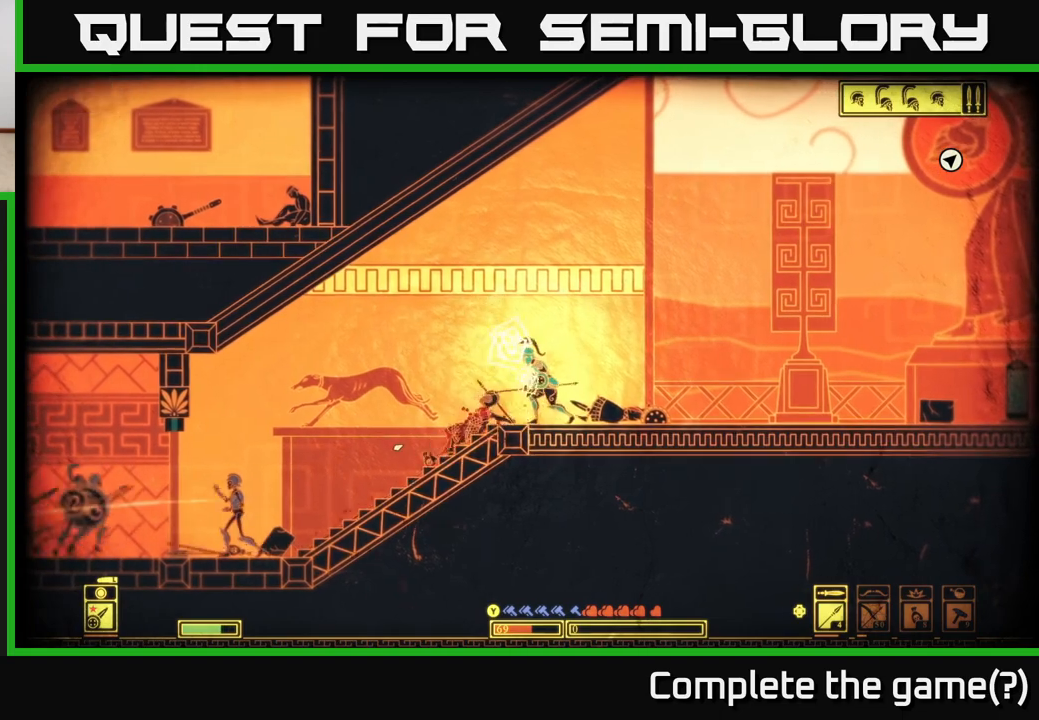
{"buttons": ["X"], "left_stick": "left", "right_stick": "center", "events": [[33, "left_stick", "left"], [67, "right_stick", "center"], [283, "X", "down"]]}
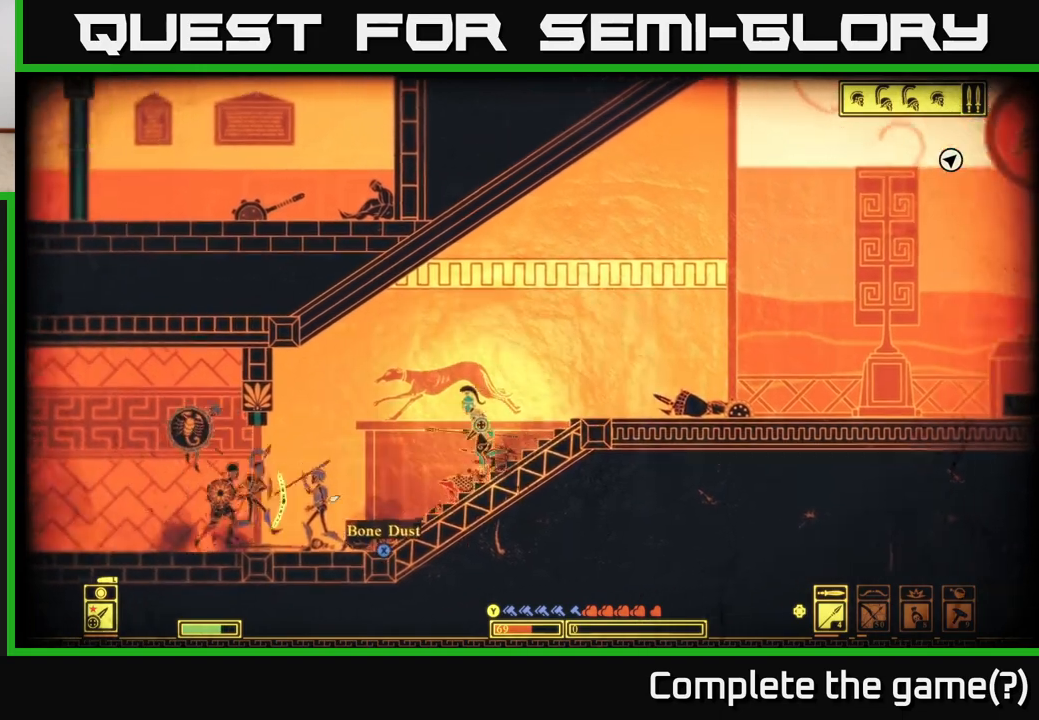
{"buttons": ["X"], "left_stick": "center", "right_stick": "center", "events": [[17, "left_stick", "center"], [50, "X", "up"], [250, "X", "down"]]}
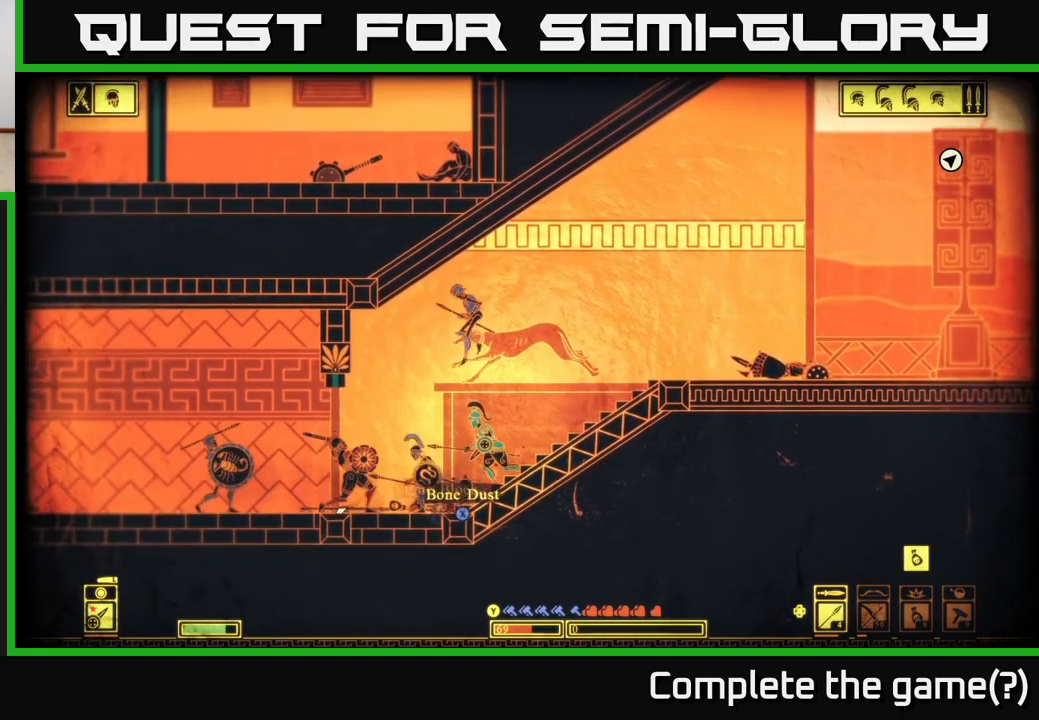
{"buttons": [], "left_stick": "right", "right_stick": "left", "events": [[267, "X", "up"], [267, "left_stick", "left"], [367, "R2", "down"], [383, "left_stick", "center"], [383, "right_stick", "left"], [450, "left_stick", "right"], [483, "R2", "up"]]}
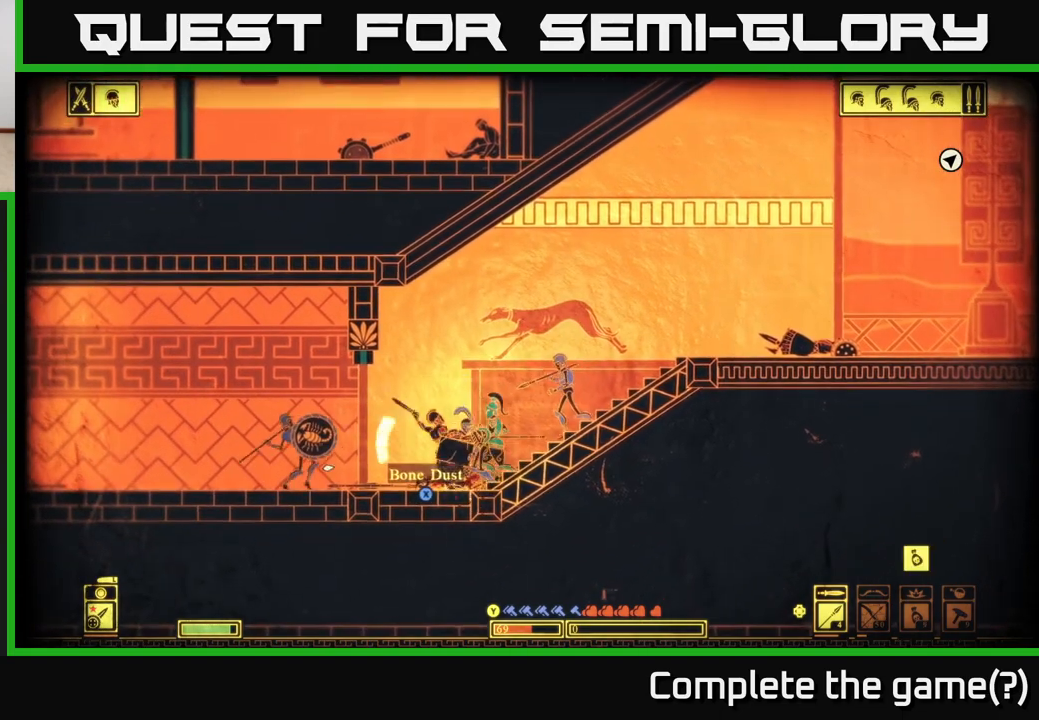
{"buttons": [], "left_stick": "center", "right_stick": "left", "events": [[233, "left_stick", "center"]]}
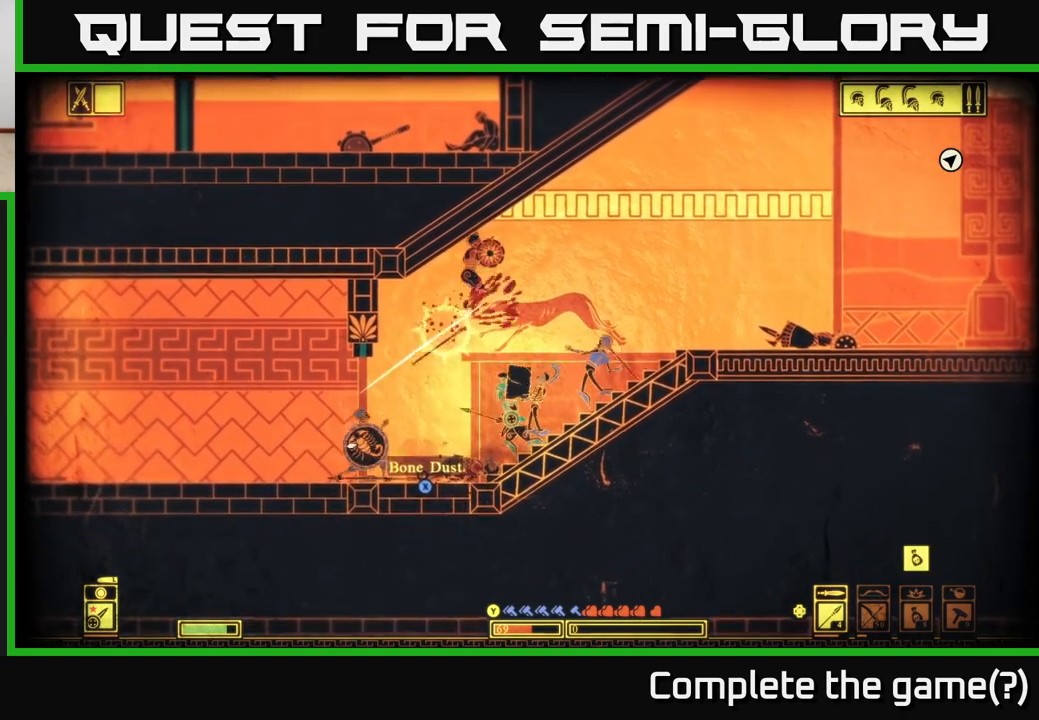
{"buttons": [], "left_stick": "right", "right_stick": "down-left", "events": [[200, "left_stick", "right"], [267, "R2", "down"], [400, "R2", "up"], [417, "right_stick", "down-left"]]}
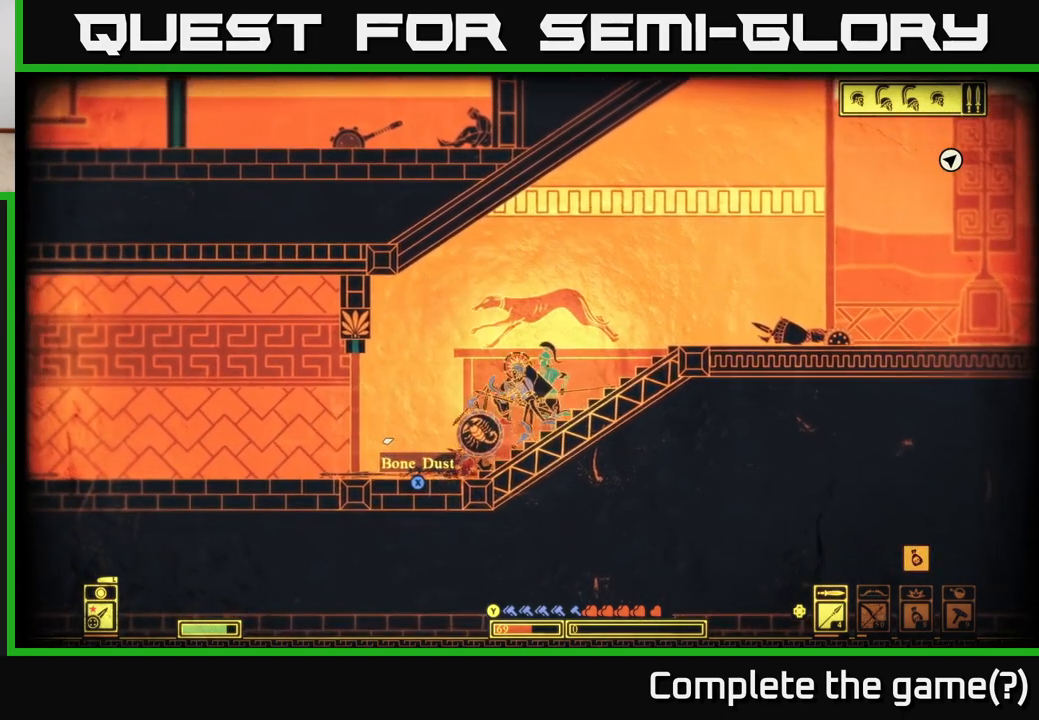
{"buttons": [], "left_stick": "left", "right_stick": "center", "events": [[83, "left_stick", "center"], [133, "left_stick", "left"], [383, "right_stick", "center"]]}
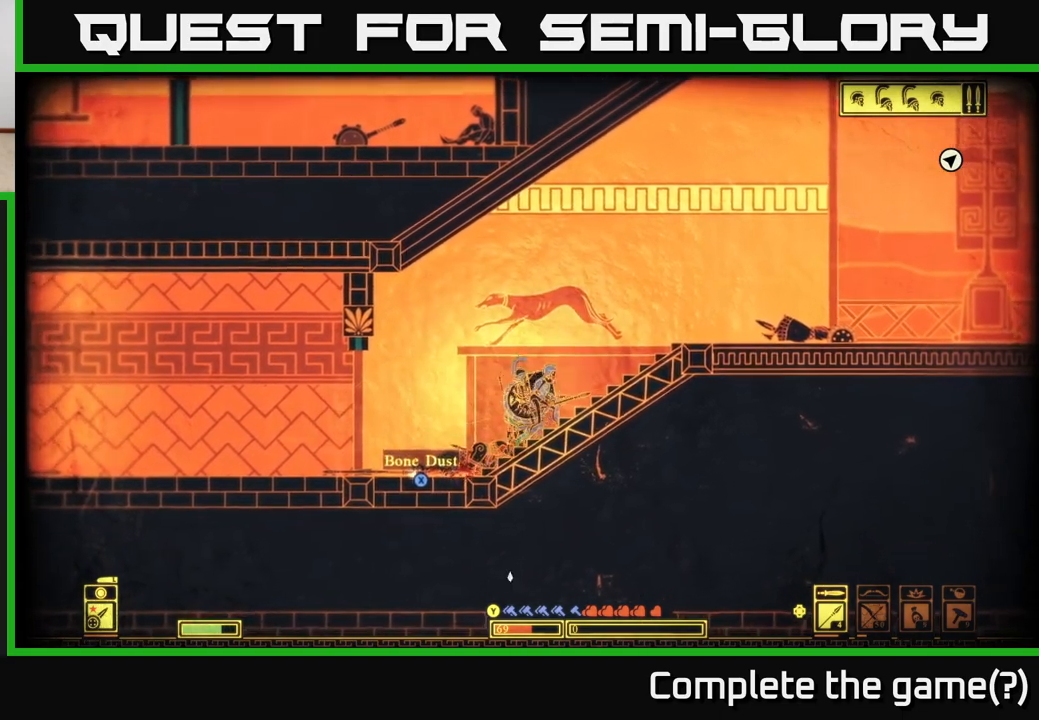
{"buttons": ["X"], "left_stick": "center", "right_stick": "center", "events": [[267, "left_stick", "center"], [317, "X", "down"]]}
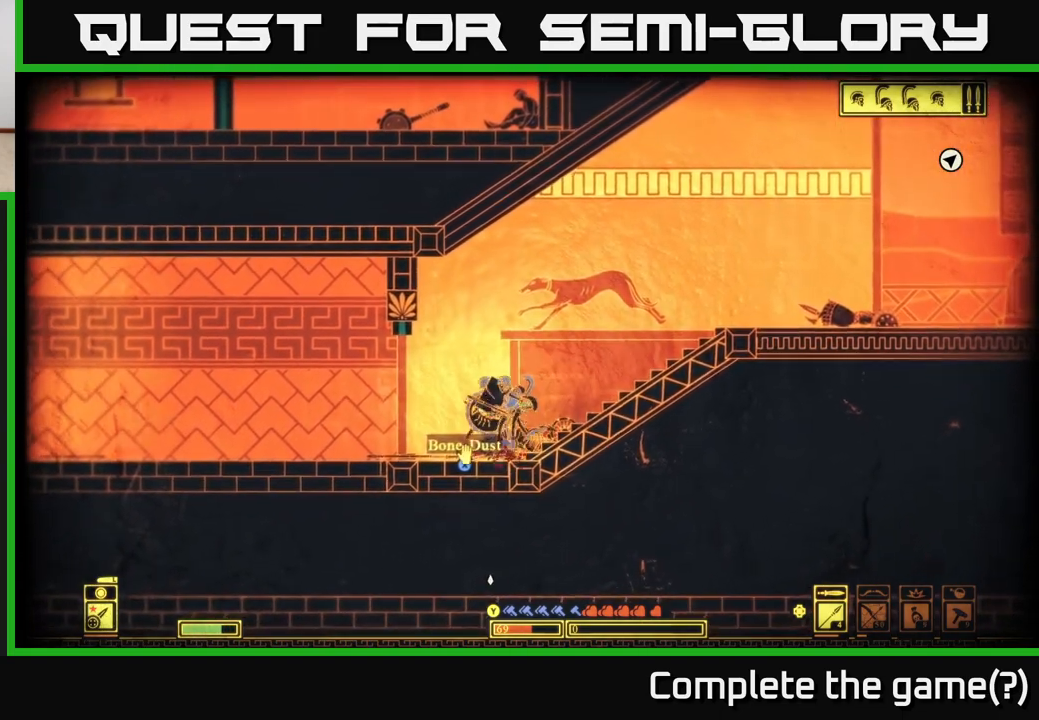
{"buttons": [], "left_stick": "right", "right_stick": "center", "events": [[267, "left_stick", "right"], [333, "X", "up"]]}
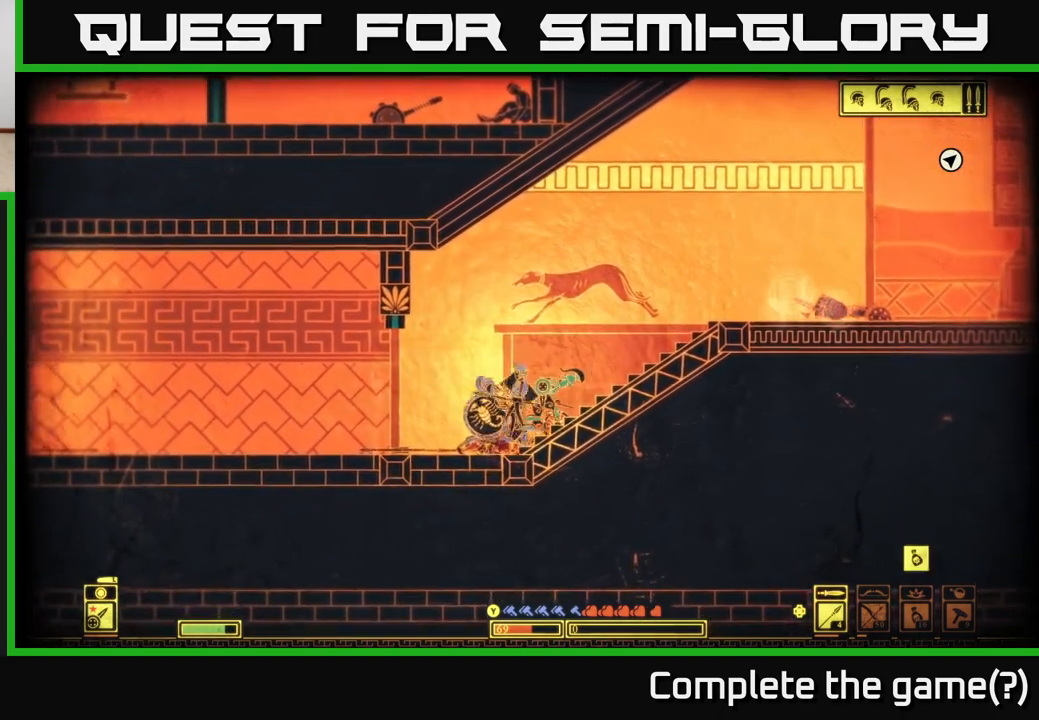
{"buttons": [], "left_stick": "right", "right_stick": "right", "events": [[17, "right_stick", "right"]]}
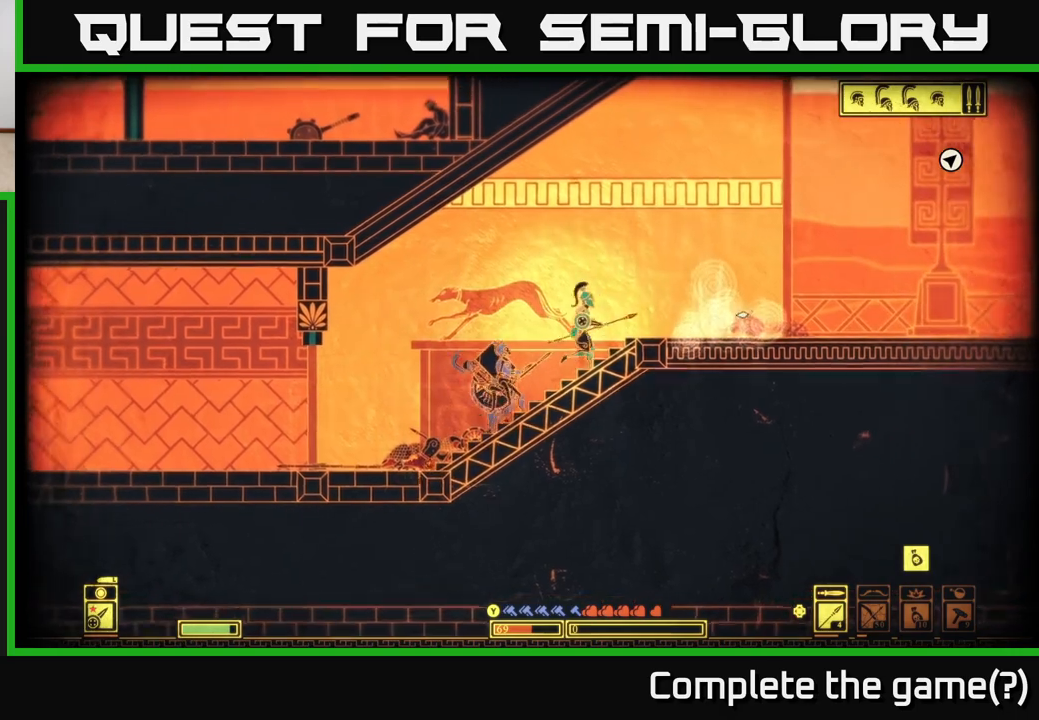
{"buttons": [], "left_stick": "center", "right_stick": "right", "events": [[400, "left_stick", "center"]]}
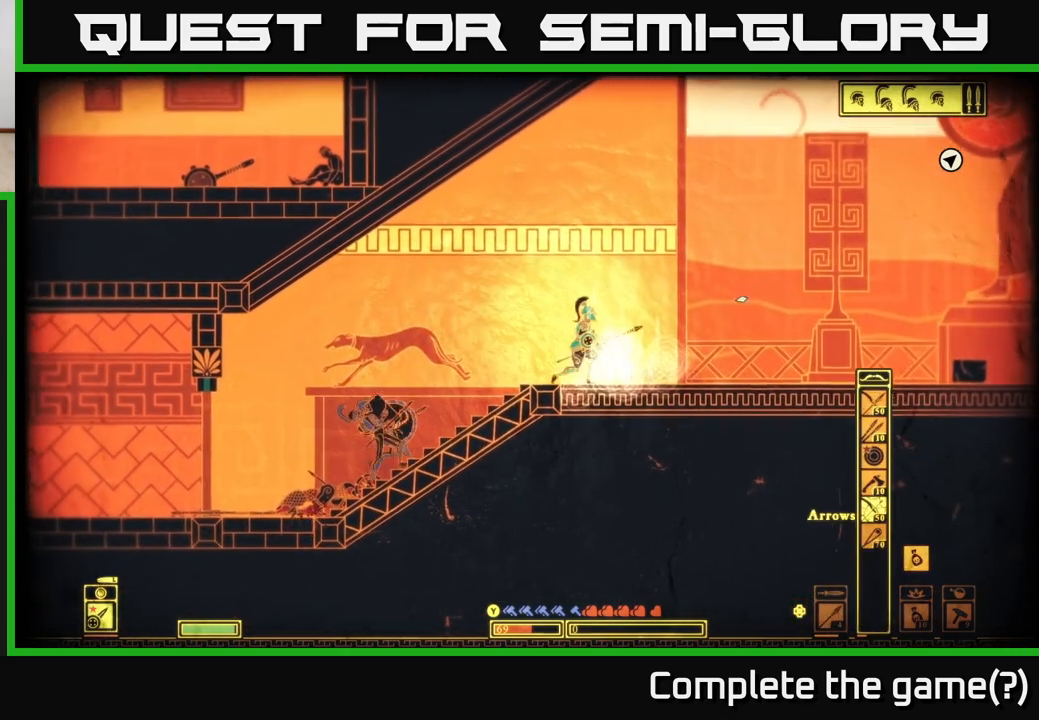
{"buttons": [], "left_stick": "center", "right_stick": "up-right", "events": [[17, "DPAD_RIGHT", "down"], [67, "right_stick", "up-right"], [100, "DPAD_RIGHT", "up"], [150, "DPAD_RIGHT", "down"], [267, "DPAD_RIGHT", "up"], [367, "R2", "down"], [450, "R2", "up"]]}
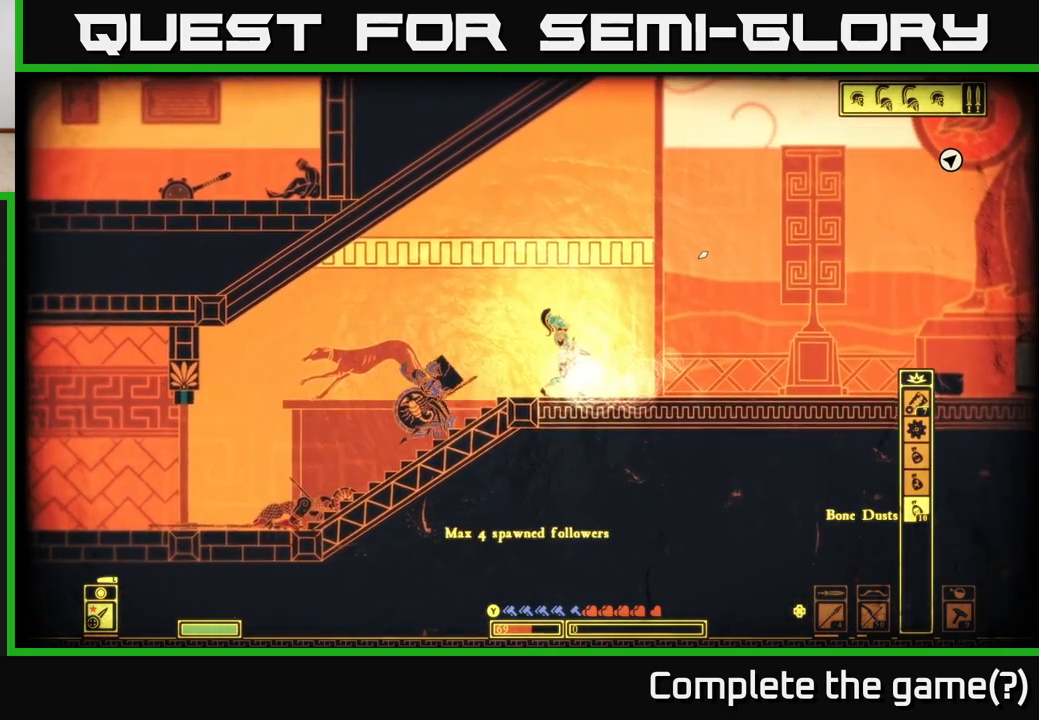
{"buttons": [], "left_stick": "center", "right_stick": "up-right", "events": []}
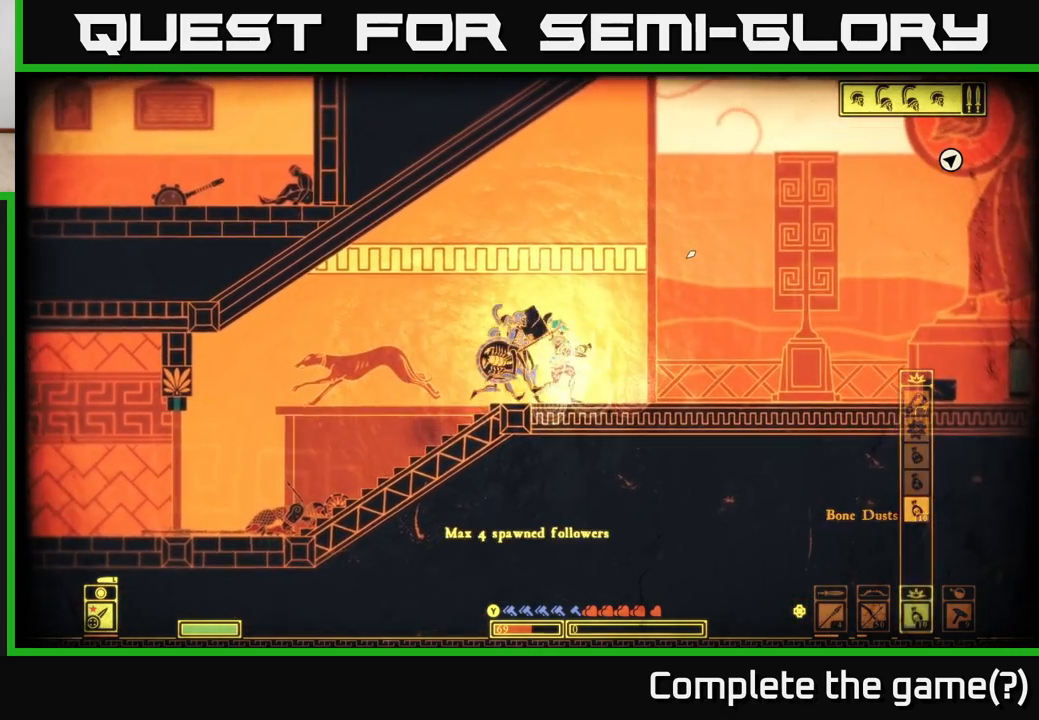
{"buttons": [], "left_stick": "right", "right_stick": "up-right", "events": [[133, "R2", "down"], [233, "R2", "up"], [400, "left_stick", "right"]]}
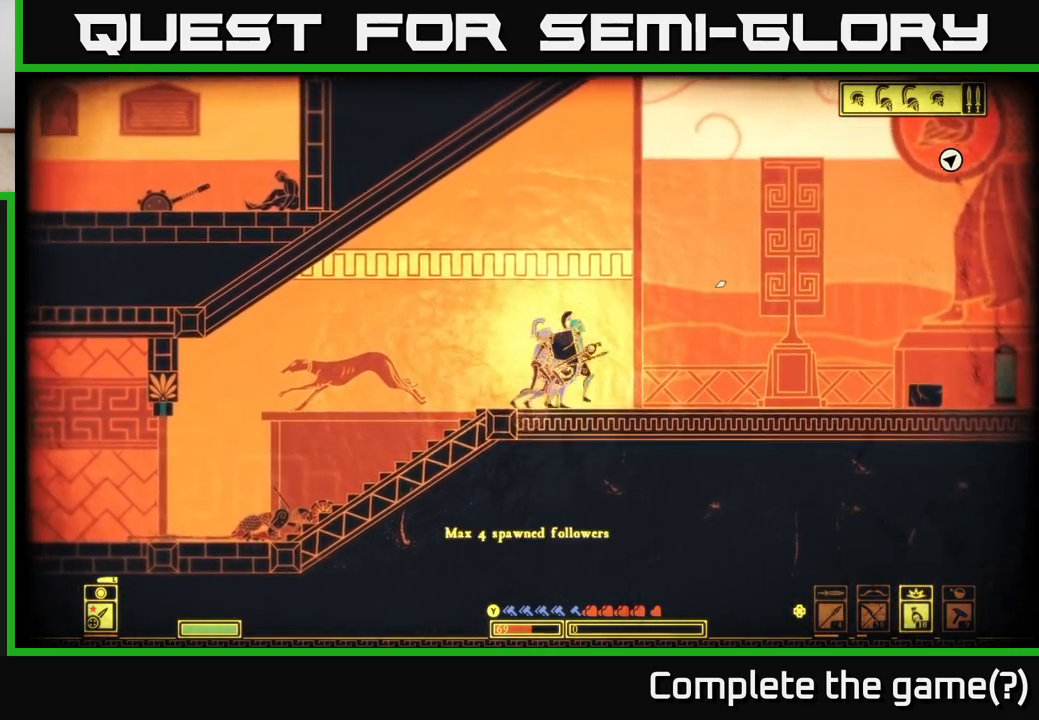
{"buttons": [], "left_stick": "center", "right_stick": "up-right", "events": [[350, "left_stick", "center"]]}
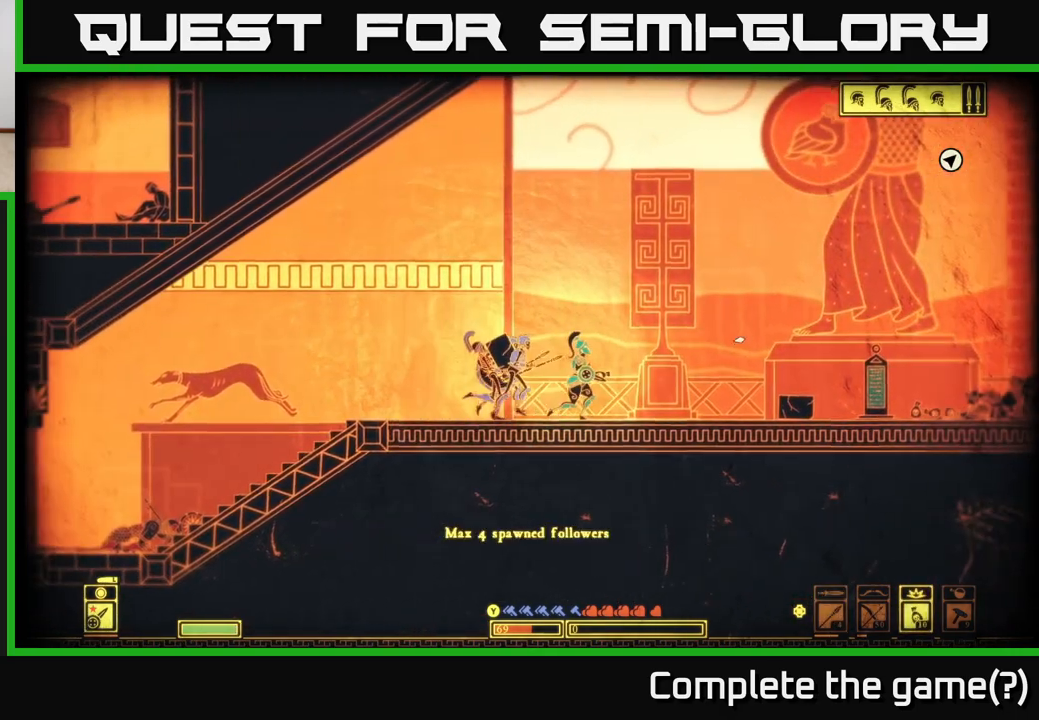
{"buttons": [], "left_stick": "center", "right_stick": "up-right", "events": [[167, "R2", "down"], [300, "R2", "up"]]}
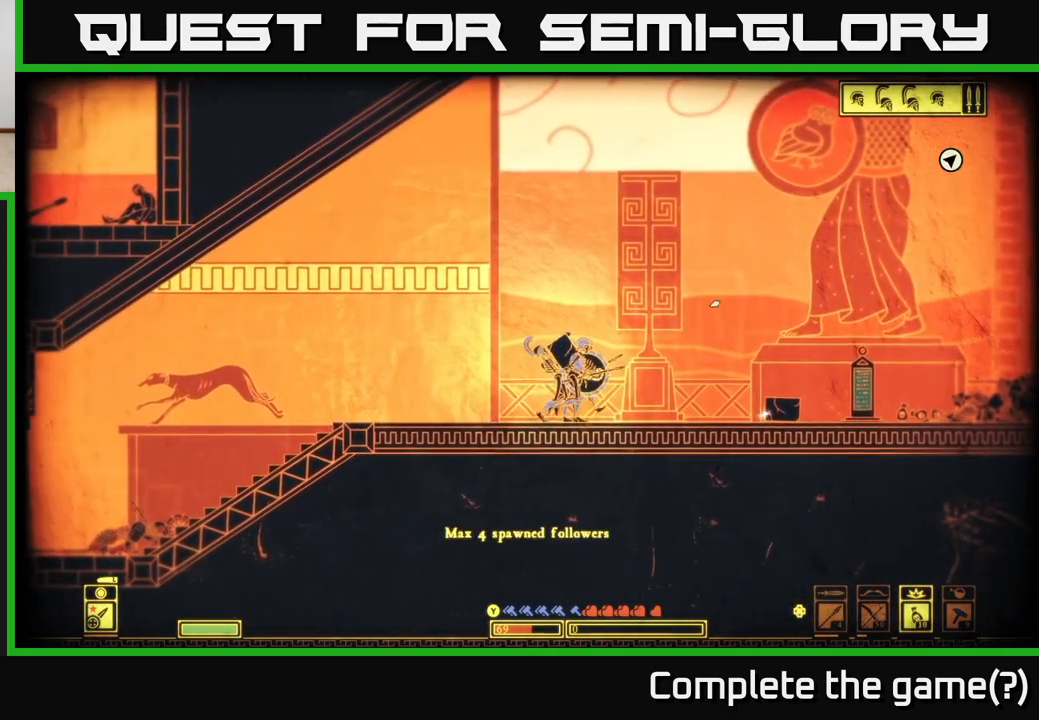
{"buttons": ["R2"], "left_stick": "center", "right_stick": "up-right", "events": [[100, "R2", "down"]]}
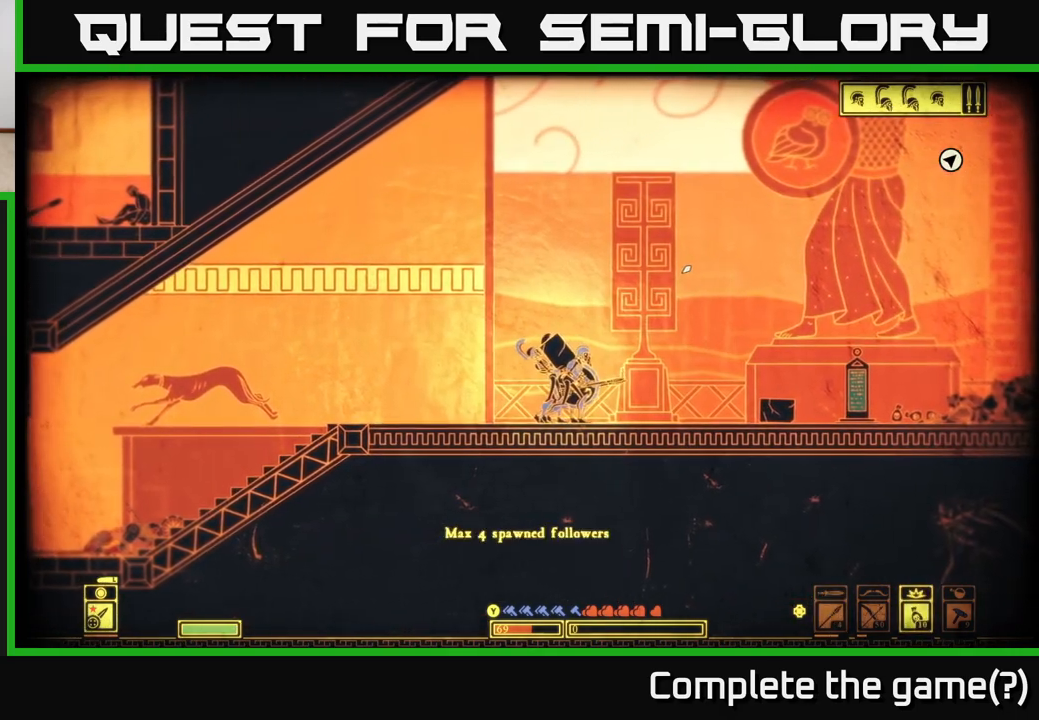
{"buttons": ["DPAD_LEFT"], "left_stick": "center", "right_stick": "up-right", "events": [[117, "R2", "up"], [450, "DPAD_LEFT", "down"]]}
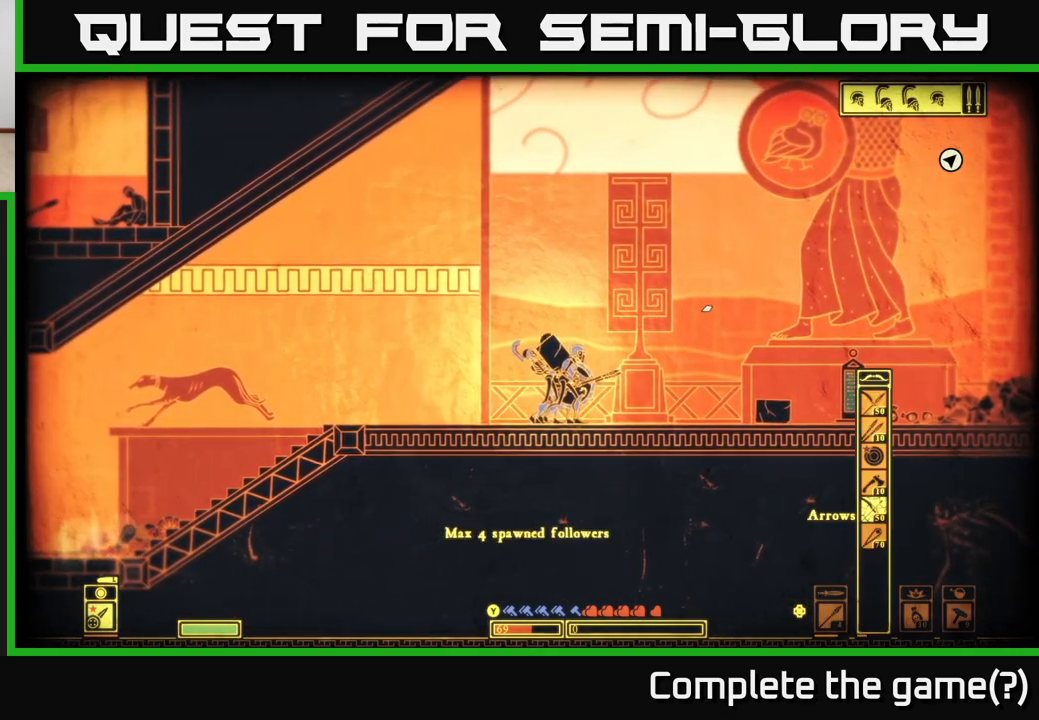
{"buttons": [], "left_stick": "right", "right_stick": "right", "events": [[50, "DPAD_LEFT", "up"], [133, "DPAD_LEFT", "down"], [250, "DPAD_LEFT", "up"], [383, "right_stick", "right"], [400, "left_stick", "right"]]}
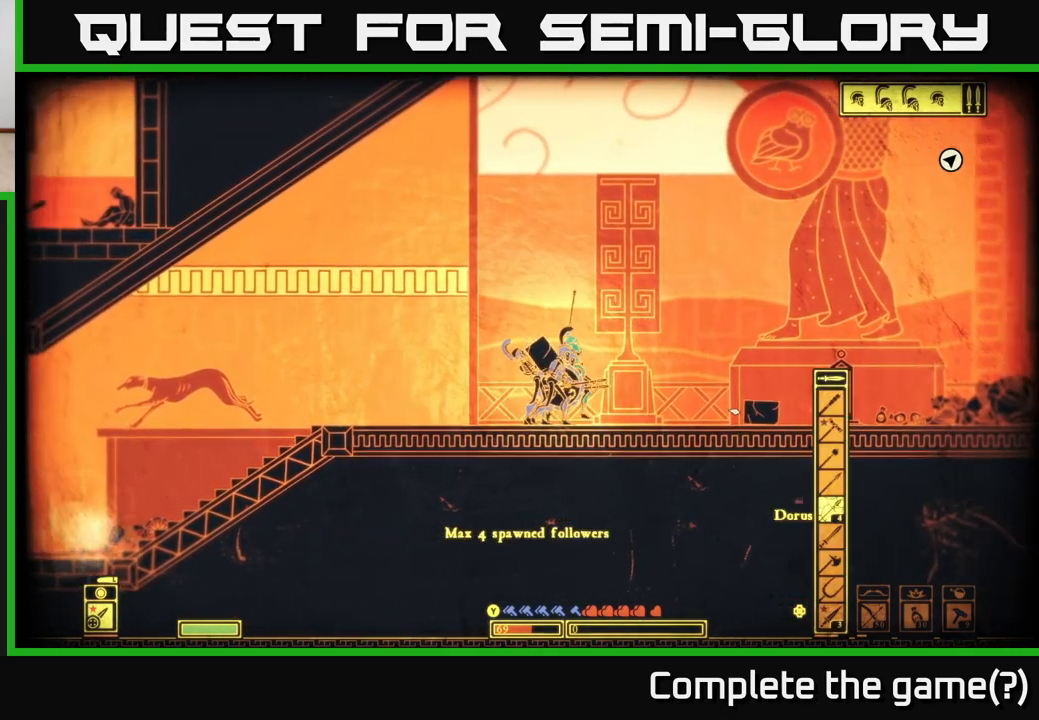
{"buttons": [], "left_stick": "center", "right_stick": "center", "events": [[17, "right_stick", "down-right"], [450, "right_stick", "center"], [500, "left_stick", "center"]]}
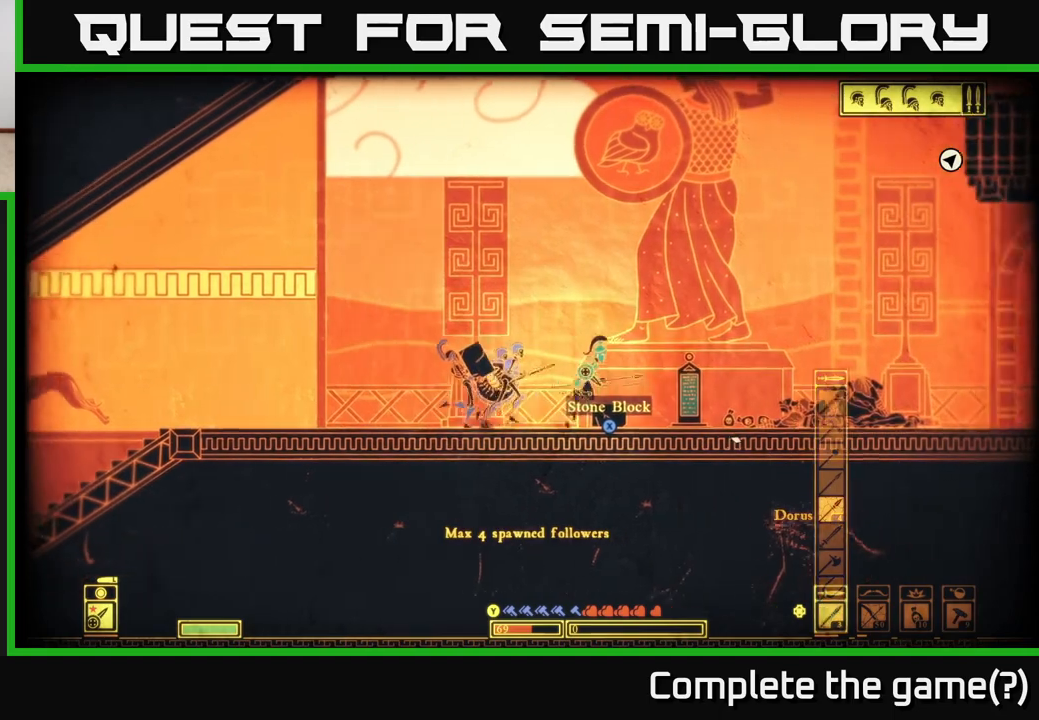
{"buttons": ["X"], "left_stick": "center", "right_stick": "center", "events": [[67, "X", "down"]]}
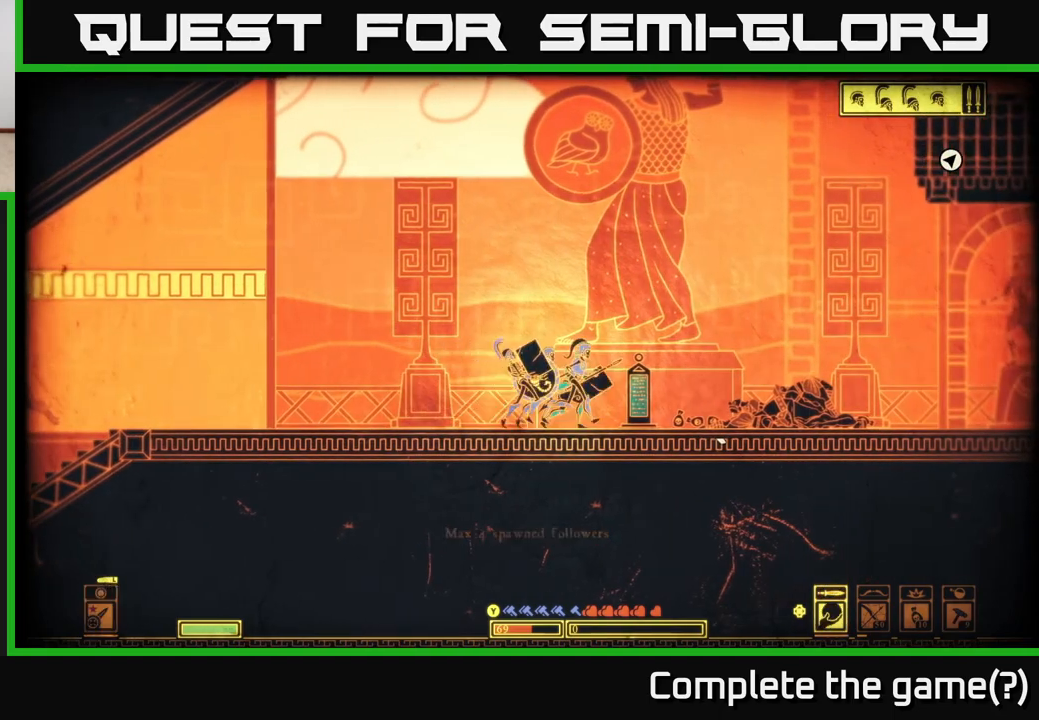
{"buttons": [], "left_stick": "right", "right_stick": "up-right", "events": [[50, "left_stick", "right"], [167, "X", "up"], [450, "right_stick", "right"], [500, "right_stick", "up-right"]]}
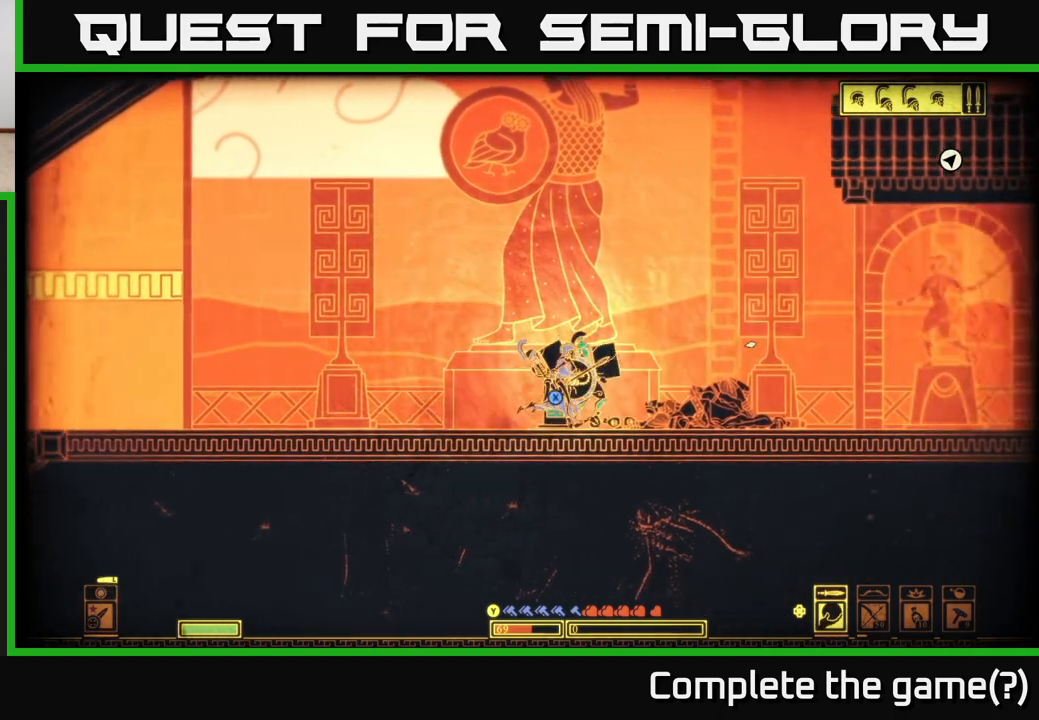
{"buttons": [], "left_stick": "right", "right_stick": "up-right", "events": []}
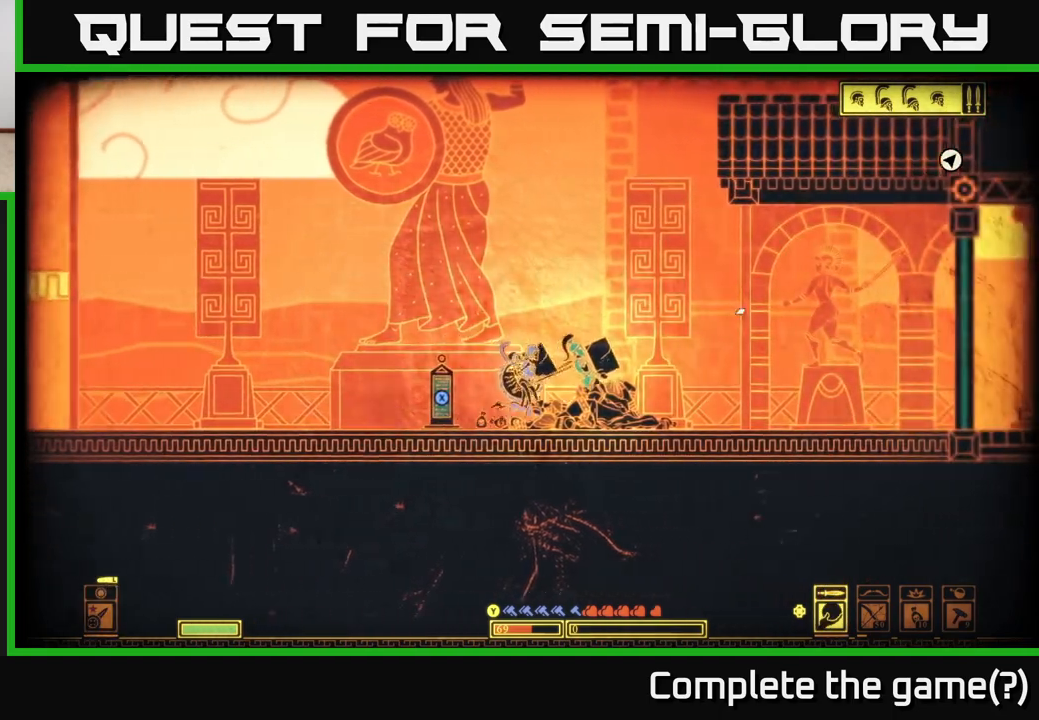
{"buttons": [], "left_stick": "right", "right_stick": "up-right", "events": []}
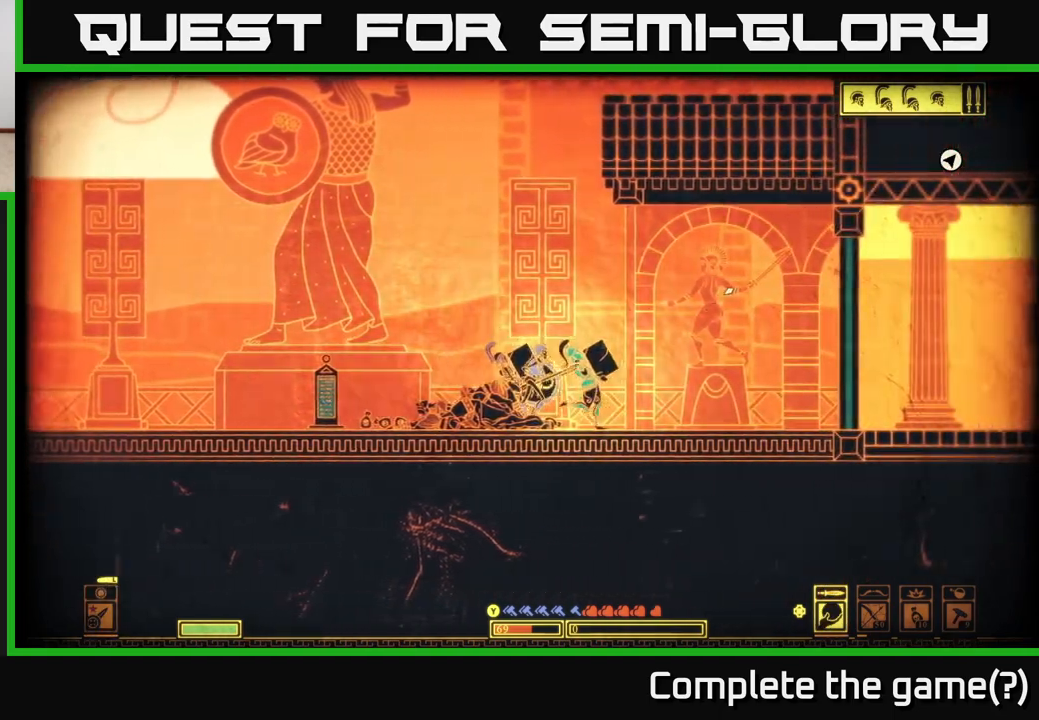
{"buttons": [], "left_stick": "right", "right_stick": "up-right", "events": []}
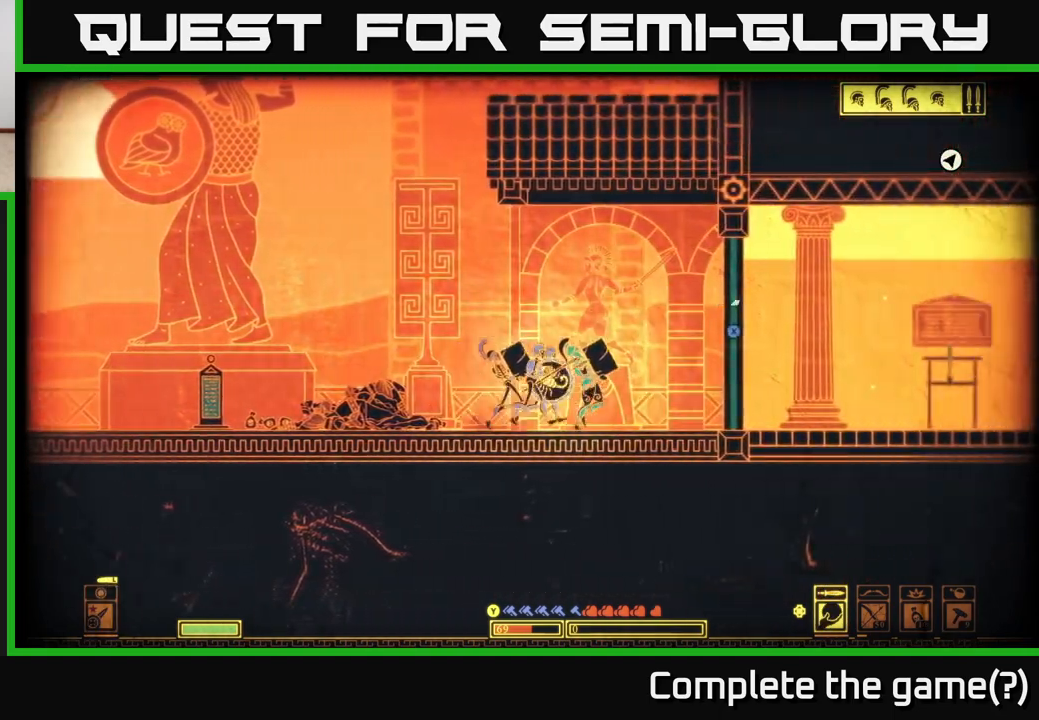
{"buttons": ["X"], "left_stick": "center", "right_stick": "center", "events": [[17, "right_stick", "center"], [283, "X", "down"], [283, "left_stick", "center"]]}
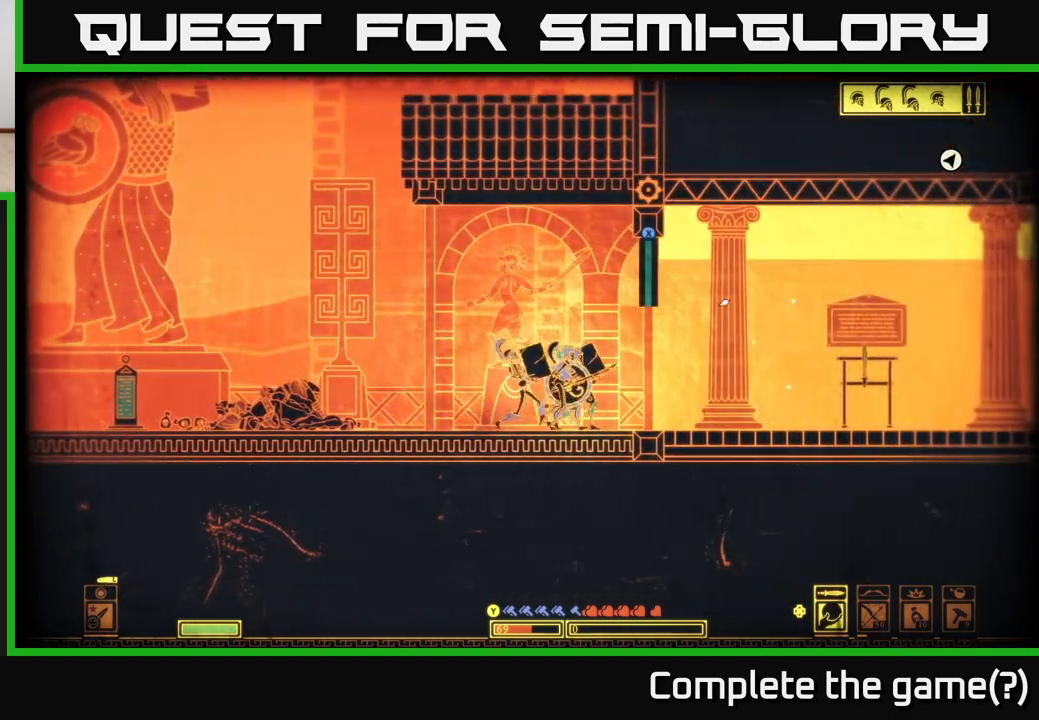
{"buttons": [], "left_stick": "right", "right_stick": "center", "events": [[233, "left_stick", "right"], [267, "X", "up"]]}
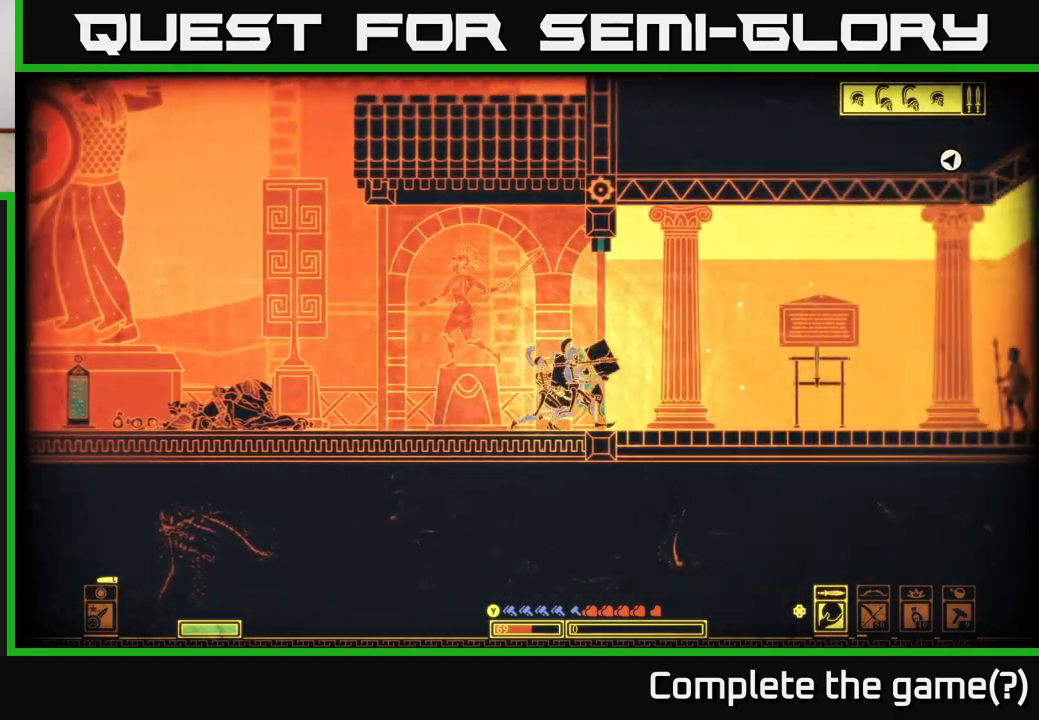
{"buttons": [], "left_stick": "right", "right_stick": "up-right", "events": [[50, "right_stick", "right"], [183, "right_stick", "up-right"], [383, "R2", "down"], [483, "R2", "up"]]}
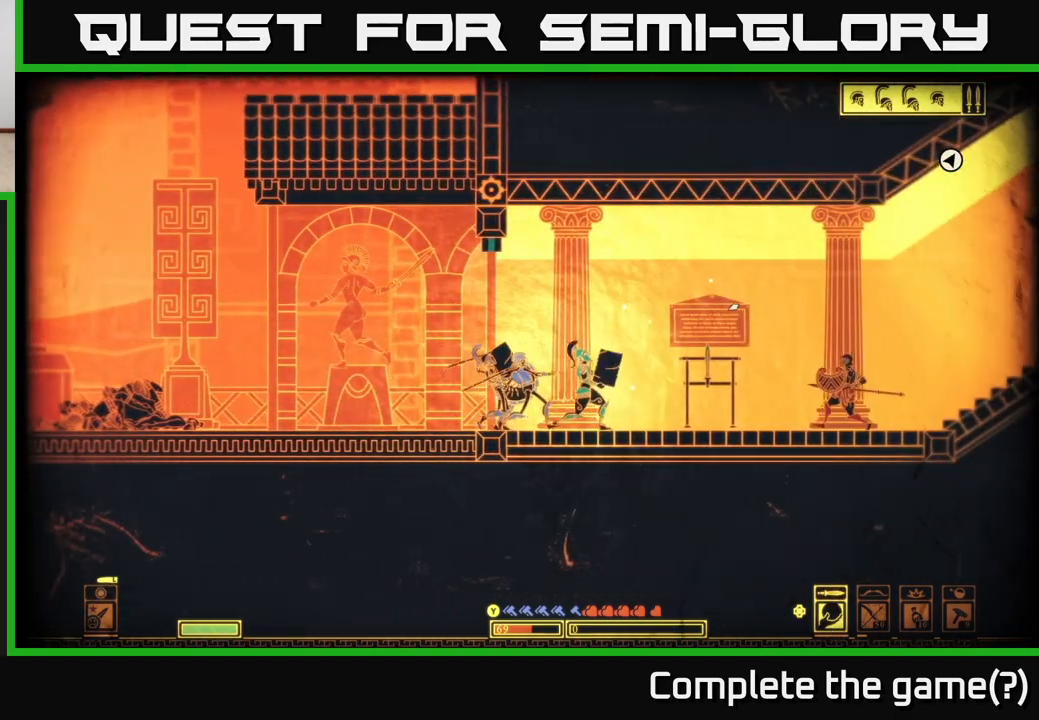
{"buttons": [], "left_stick": "right", "right_stick": "up-right", "events": []}
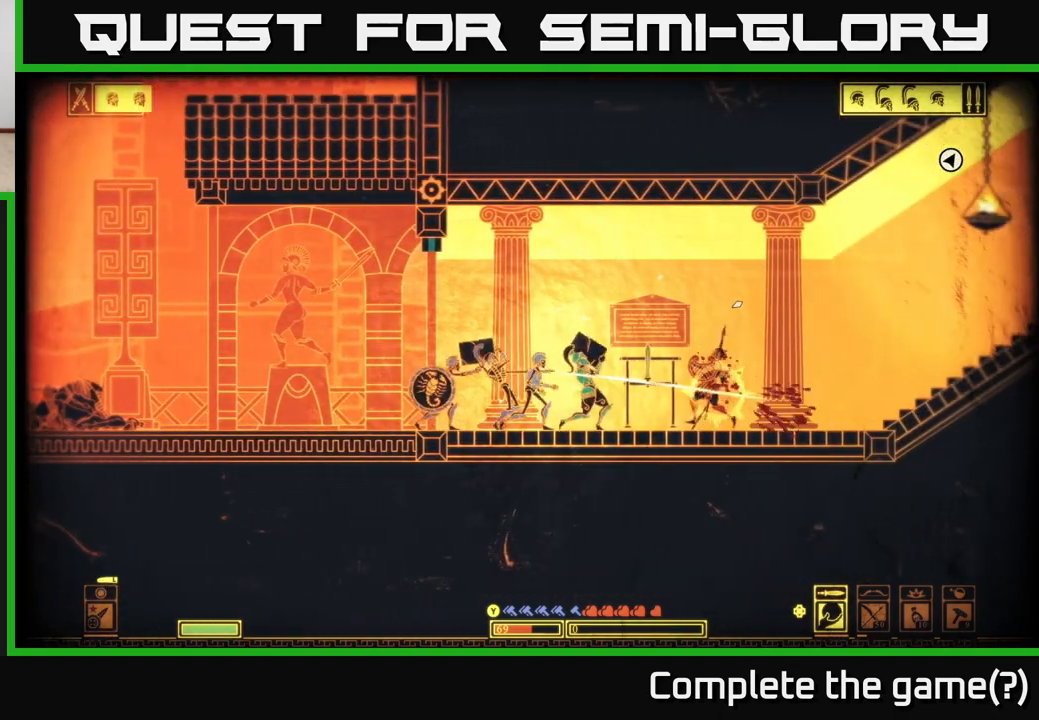
{"buttons": [], "left_stick": "left", "right_stick": "right", "events": [[83, "left_stick", "center"], [300, "right_stick", "right"], [367, "left_stick", "left"]]}